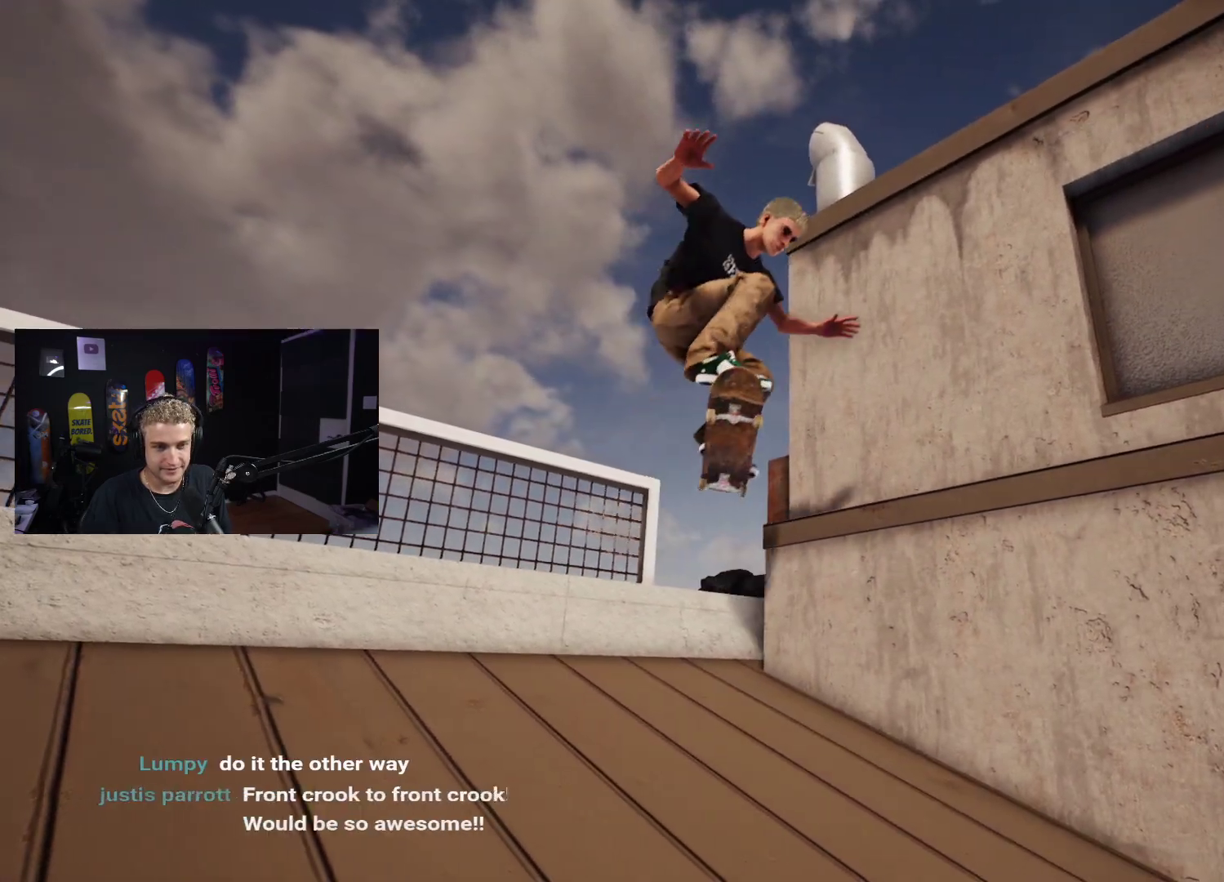
Gameplay with a controller (Xbox layout); each line is a JSON object with the inputs held at the frame after it. "events" lists button and stick changes between this image and that frame as [ms after this image, input, new state], when the widget could be followed in between. Not read: R2.
{"buttons": [], "left_stick": "down-right", "right_stick": "right", "events": [[150, "left_stick", "down-right"]]}
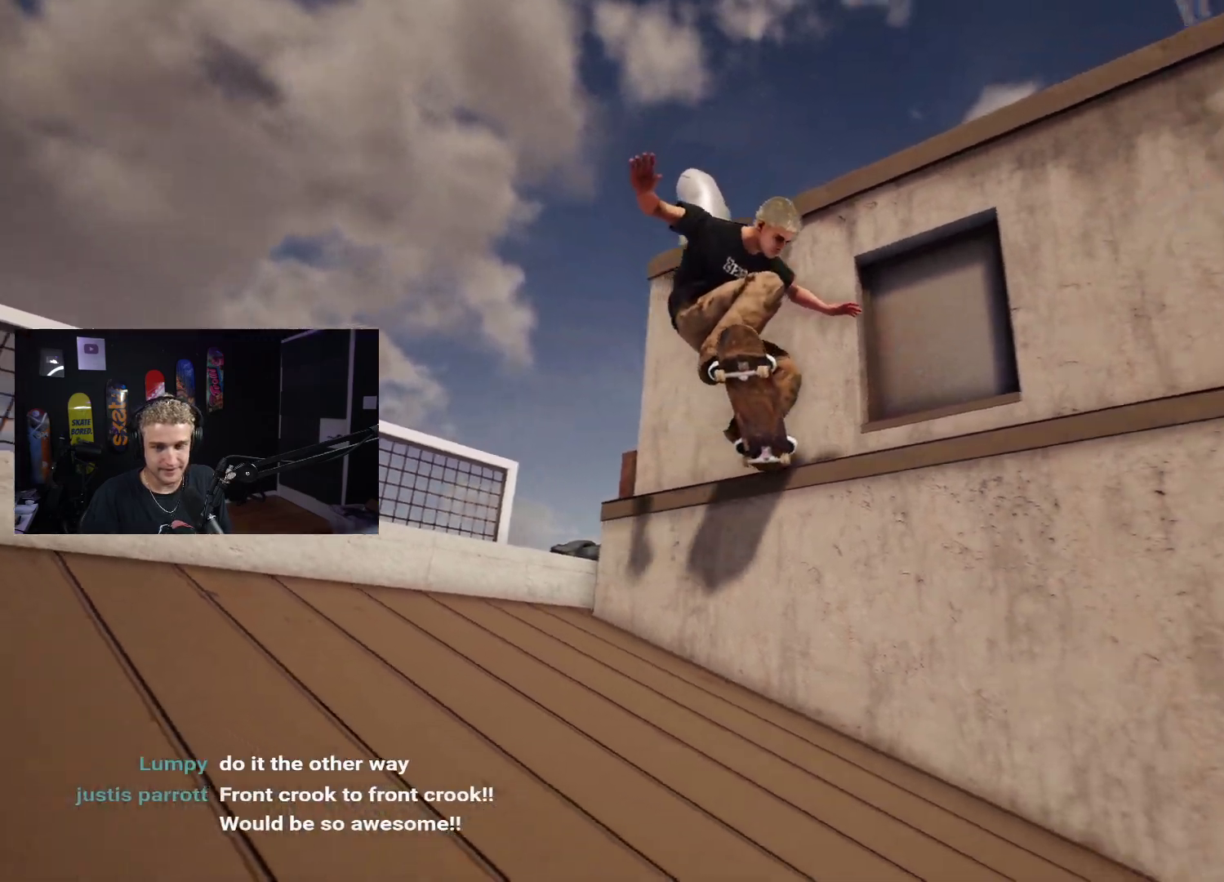
{"buttons": [], "left_stick": "right", "right_stick": "right", "events": [[150, "left_stick", "right"]]}
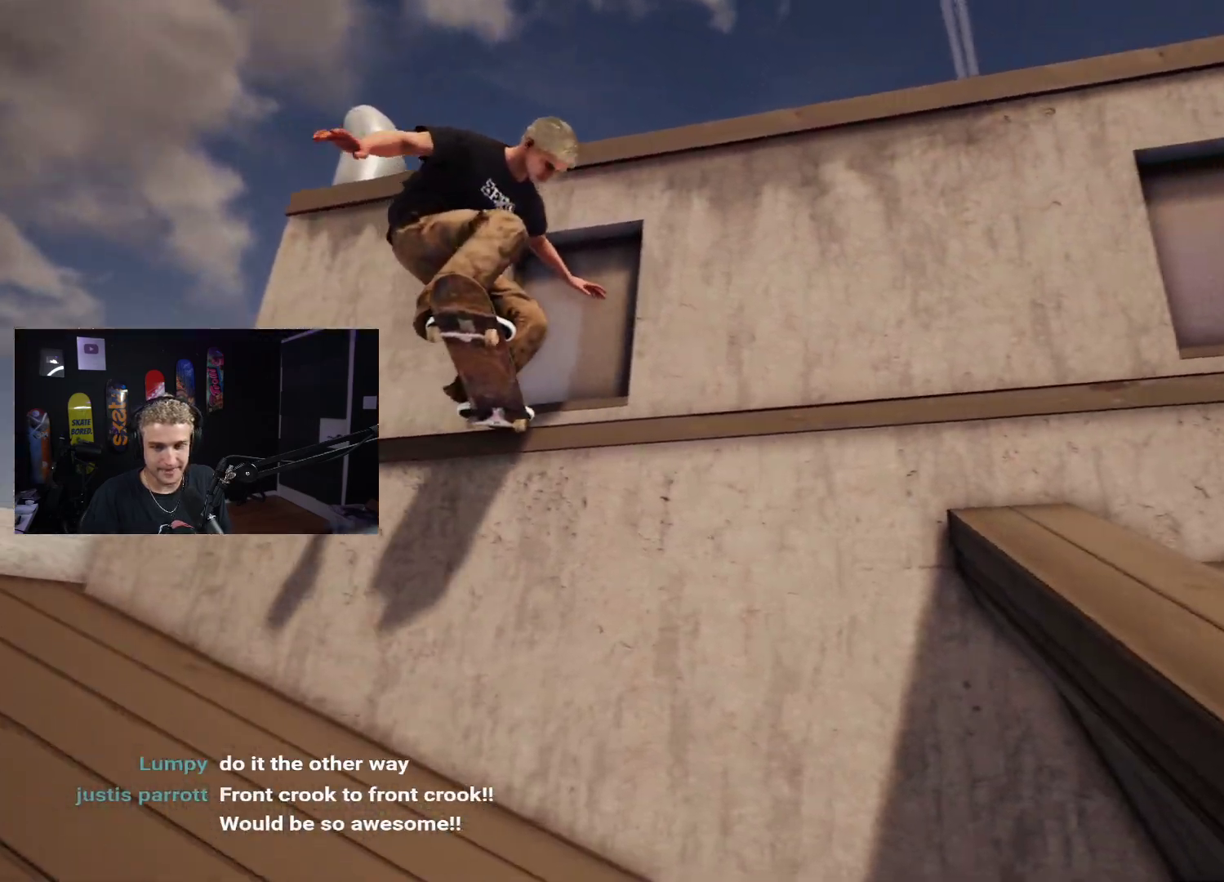
{"buttons": [], "left_stick": "right", "right_stick": "right", "events": []}
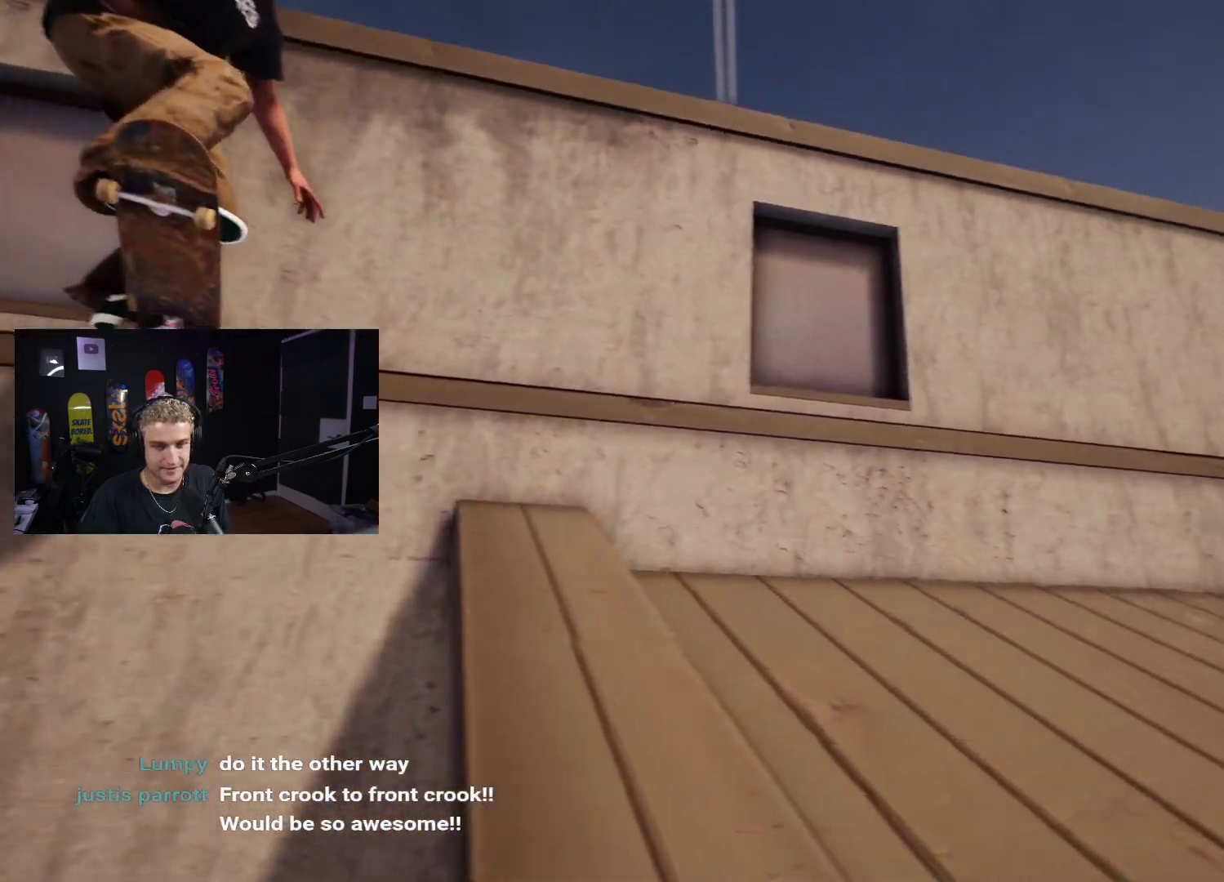
{"buttons": [], "left_stick": "right", "right_stick": "center"}
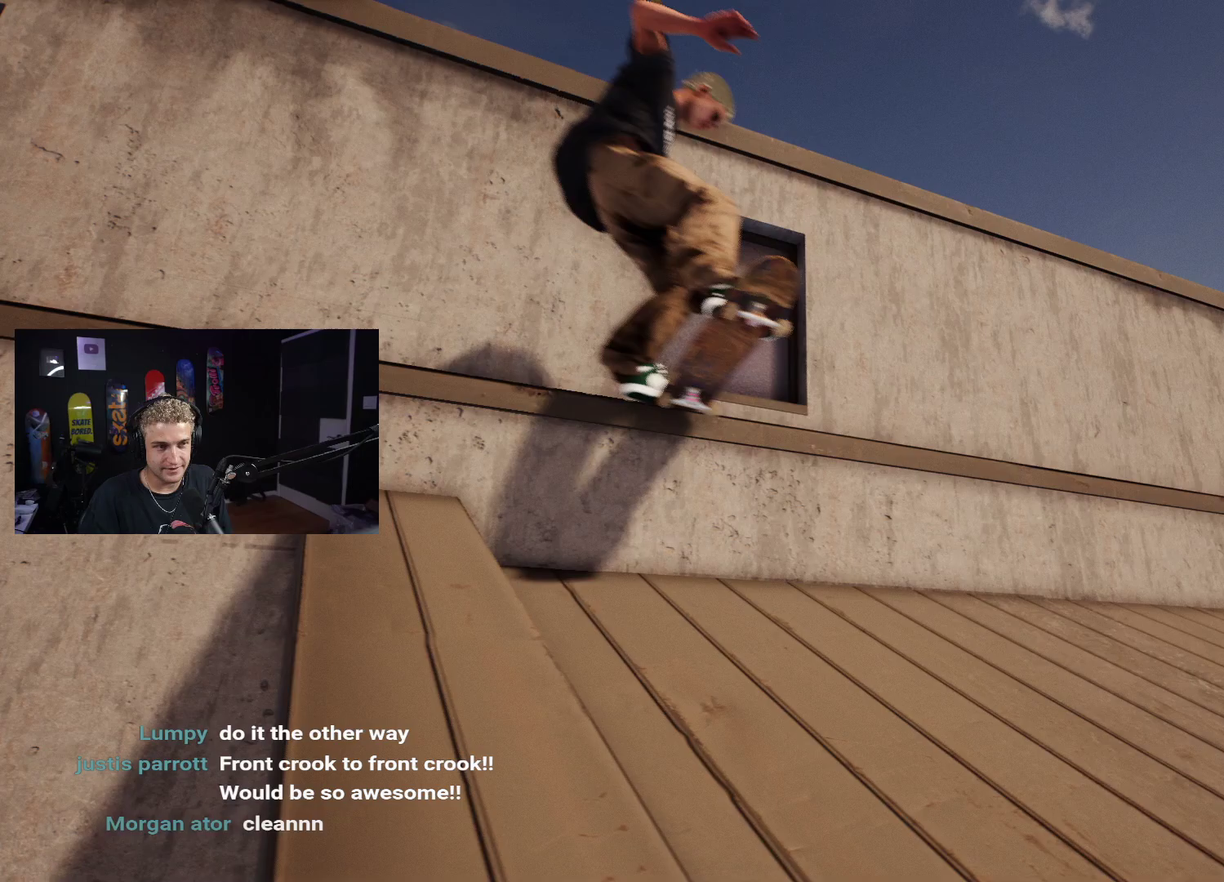
{"buttons": [], "left_stick": "right", "right_stick": "right", "events": [[133, "right_stick", "right"]]}
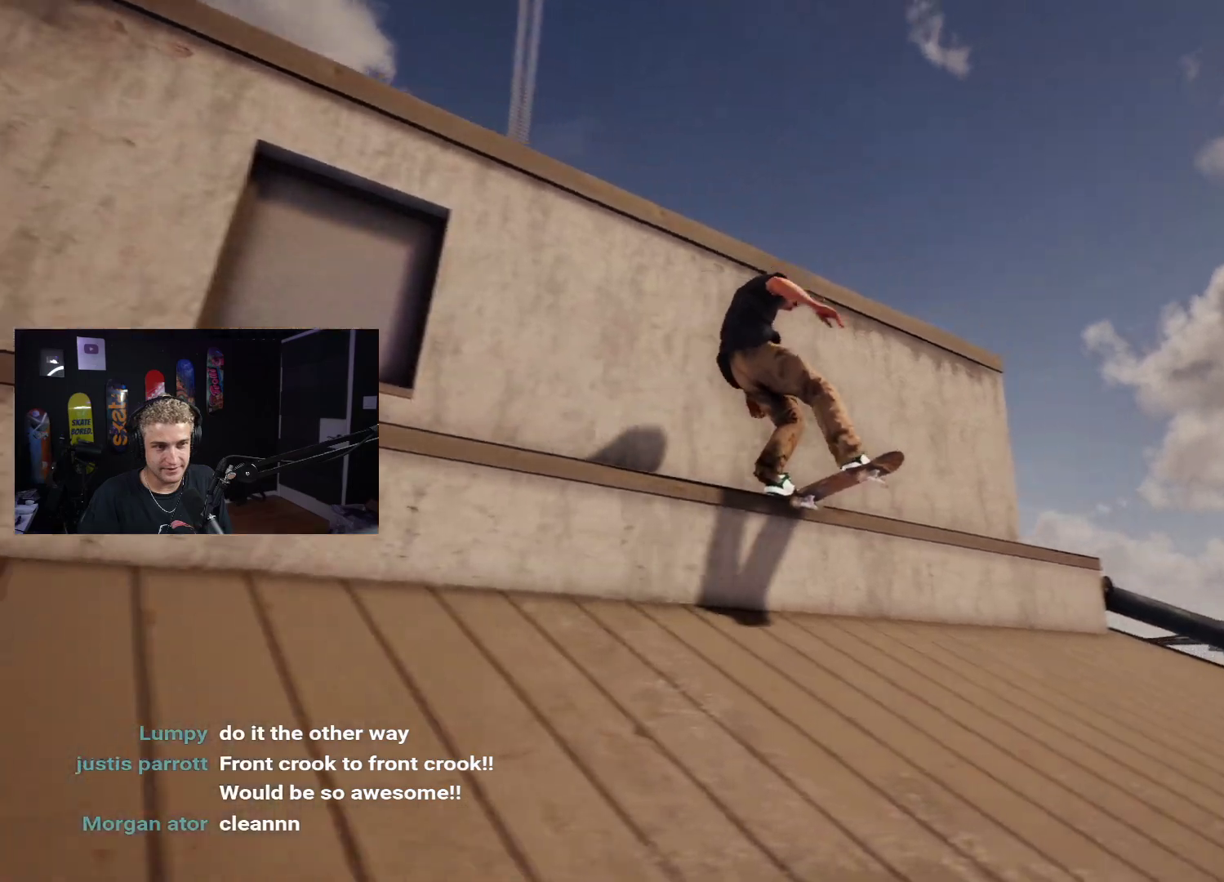
{"buttons": [], "left_stick": "up-right", "right_stick": "down", "events": [[33, "left_stick", "up-right"], [183, "right_stick", "down-right"], [333, "right_stick", "down"]]}
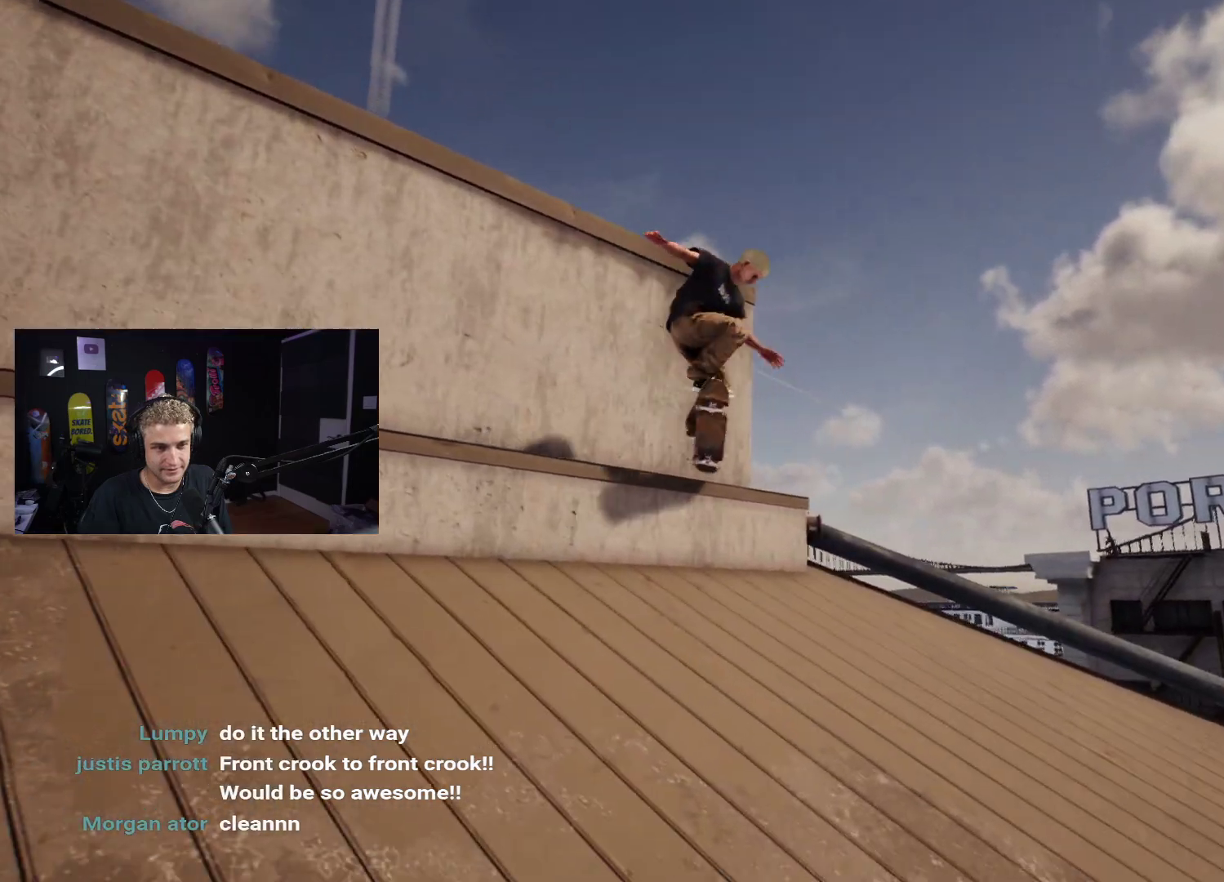
{"buttons": [], "left_stick": "up-right", "right_stick": "down", "events": [[50, "left_stick", "center"], [350, "left_stick", "up-right"]]}
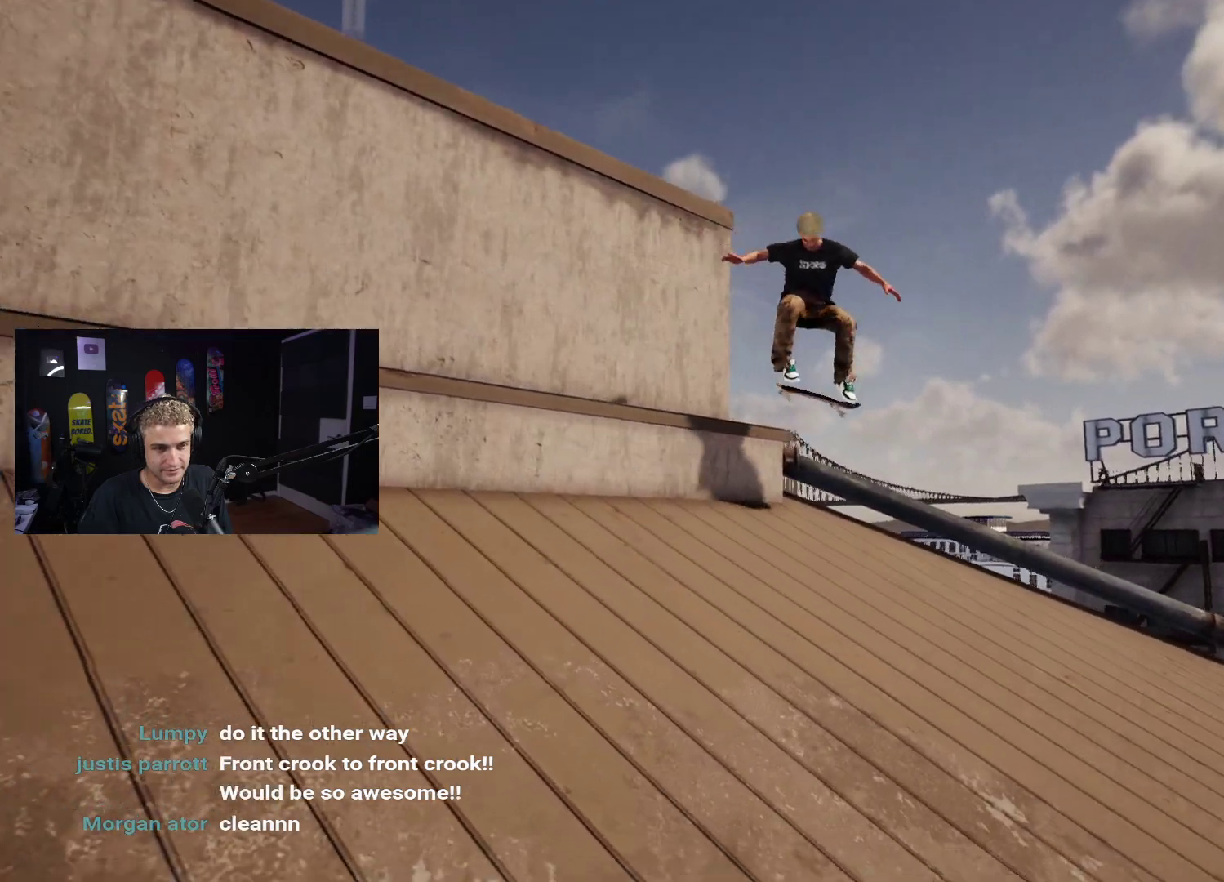
{"buttons": [], "left_stick": "up-right", "right_stick": "center", "events": [[283, "right_stick", "down-right"], [467, "right_stick", "center"]]}
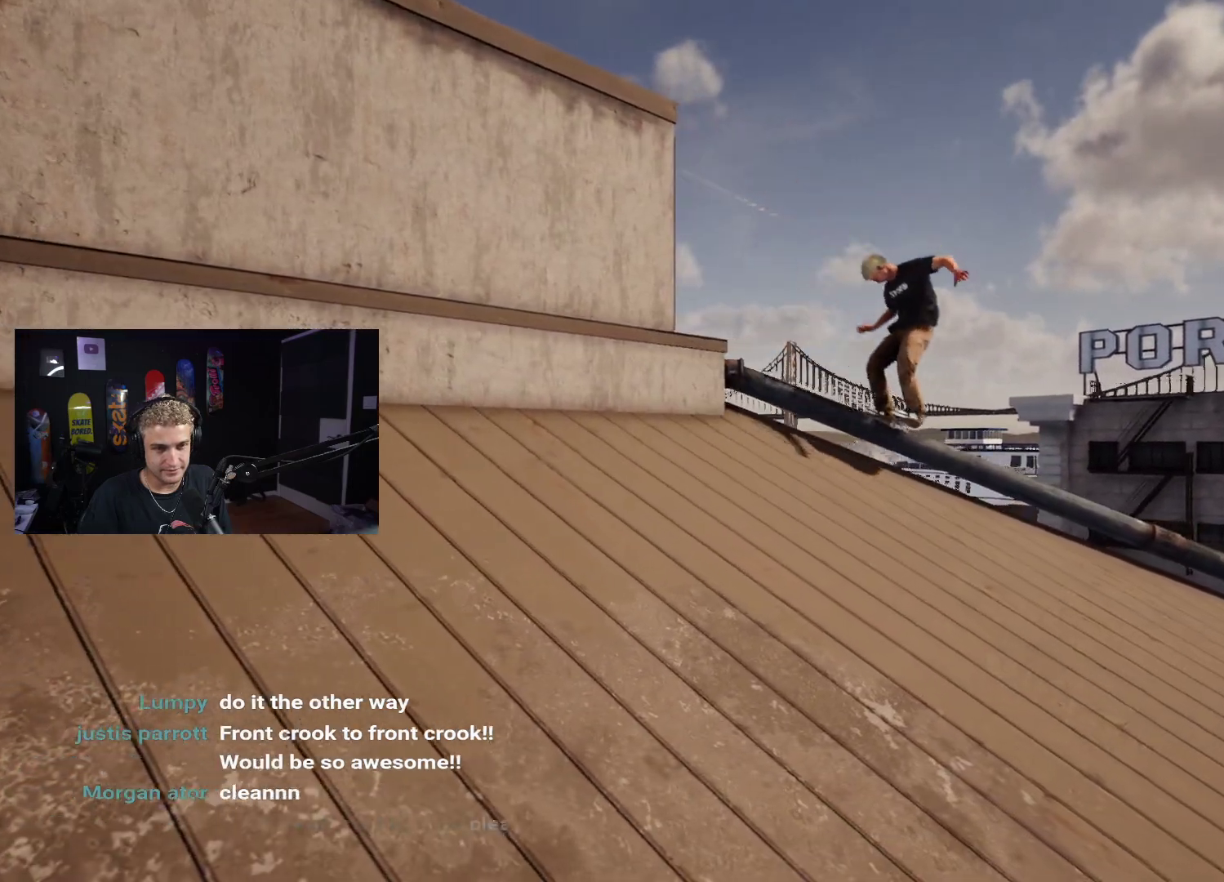
{"buttons": [], "left_stick": "up-right", "right_stick": "down-right", "events": [[117, "right_stick", "down-right"]]}
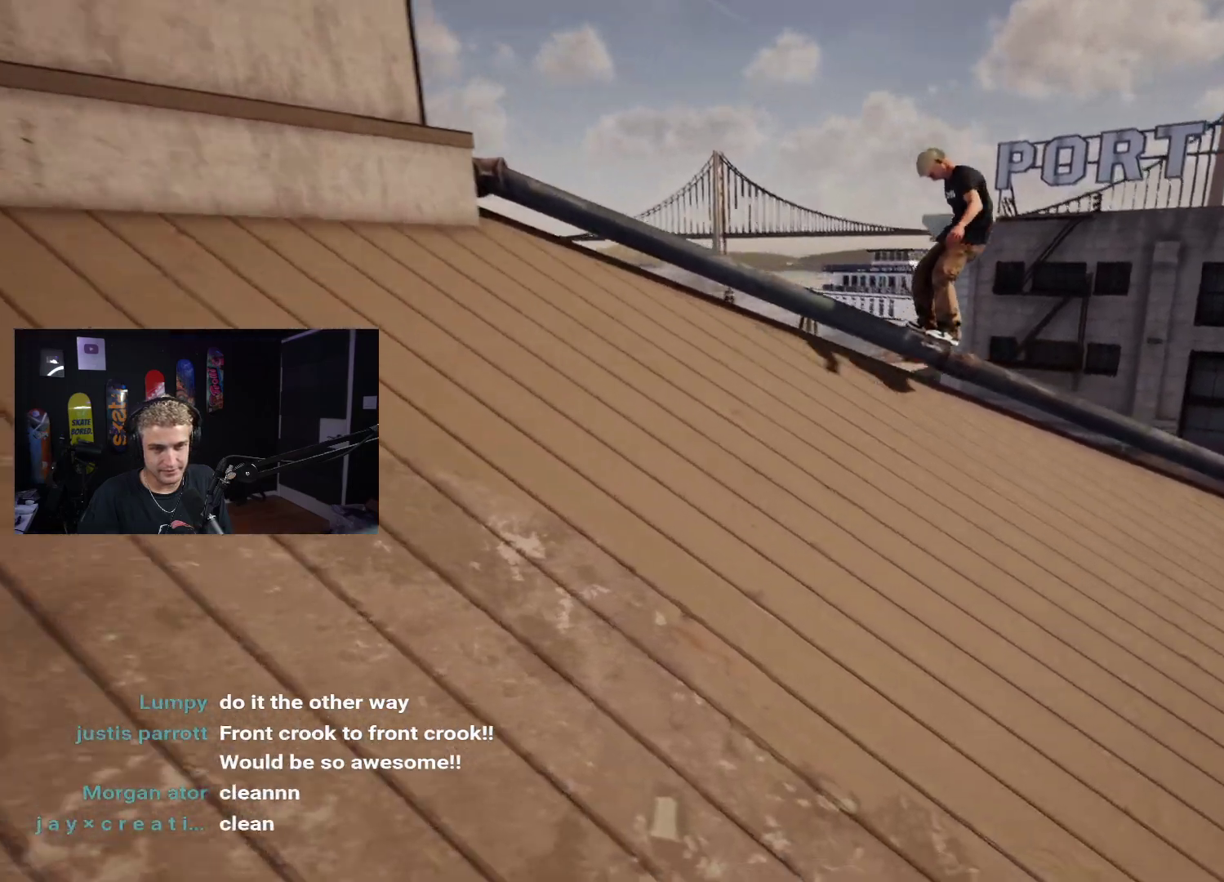
{"buttons": [], "left_stick": "up-right", "right_stick": "right", "events": [[150, "right_stick", "right"]]}
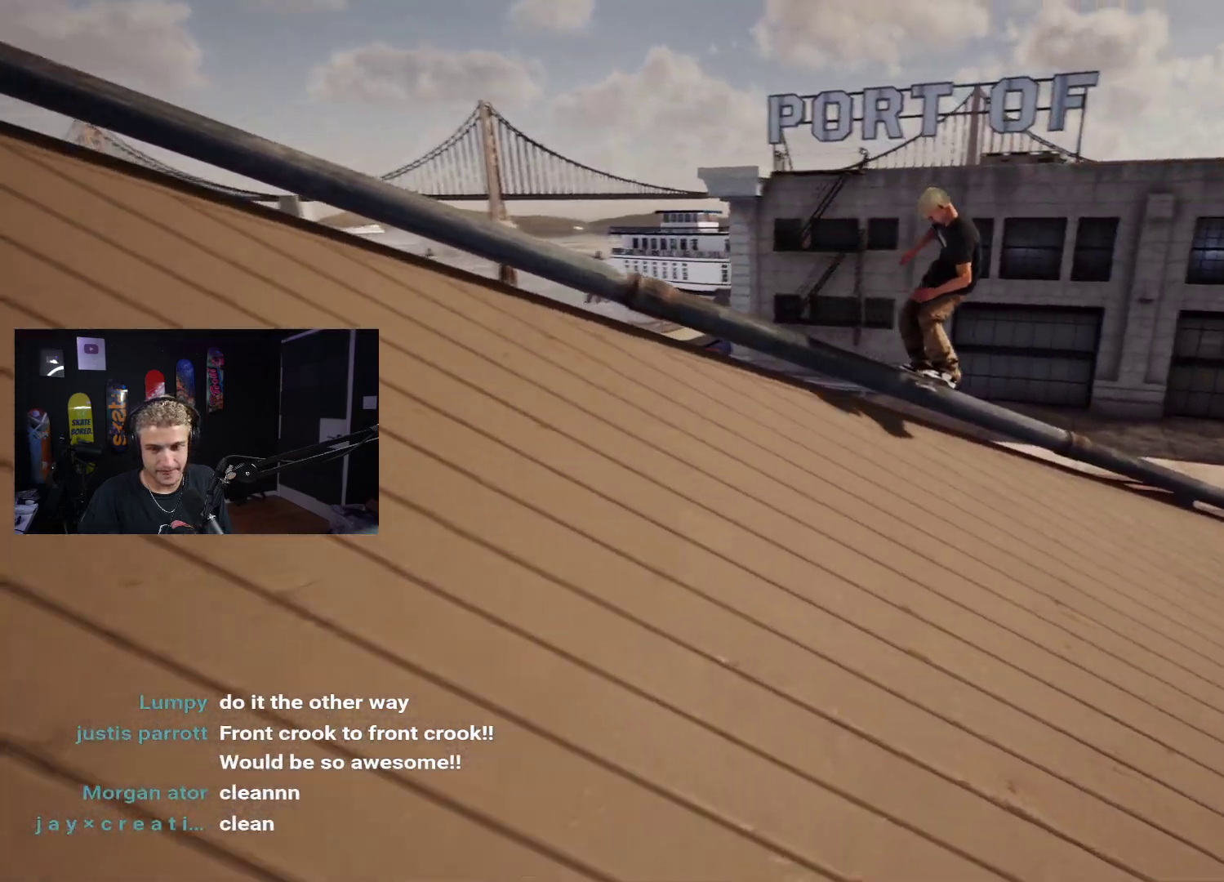
{"buttons": [], "left_stick": "up-right", "right_stick": "right", "events": []}
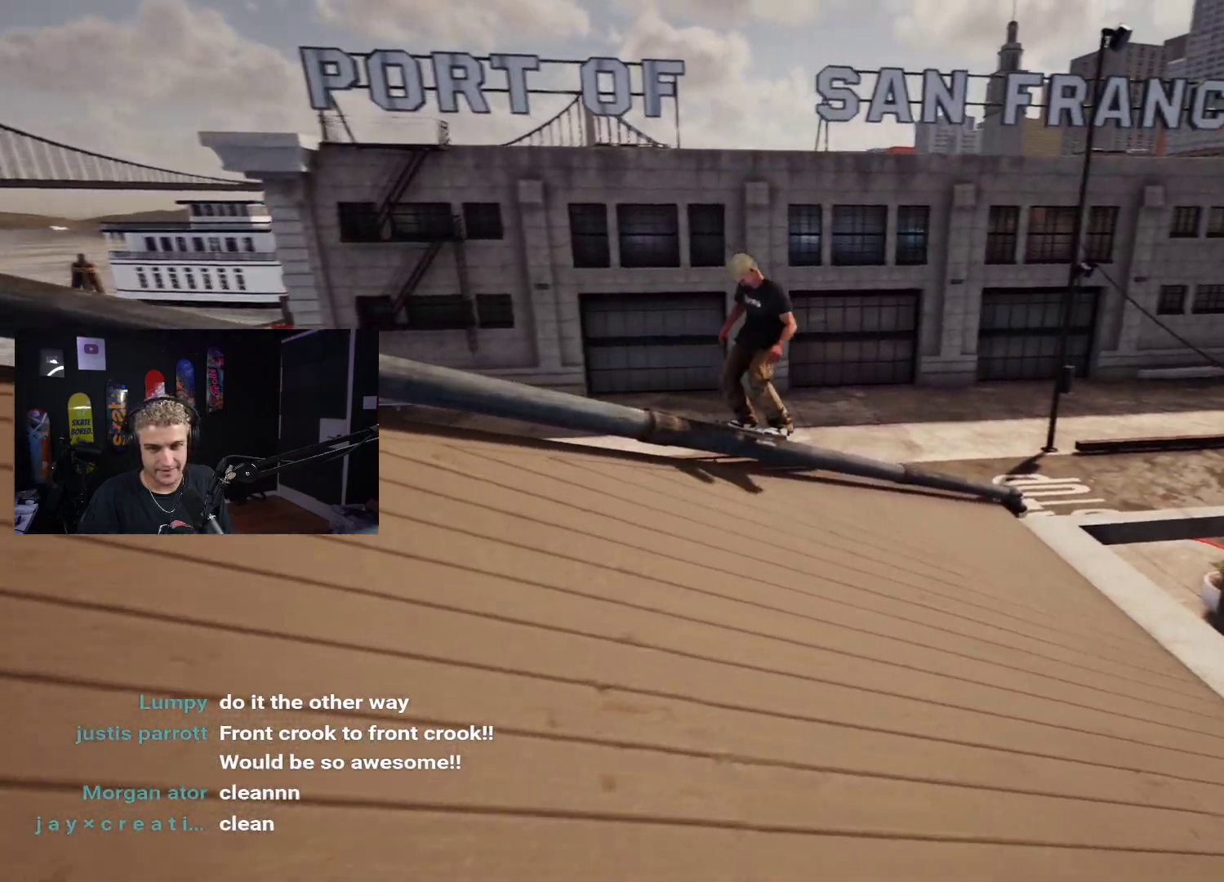
{"buttons": [], "left_stick": "up", "right_stick": "right", "events": [[200, "left_stick", "up"]]}
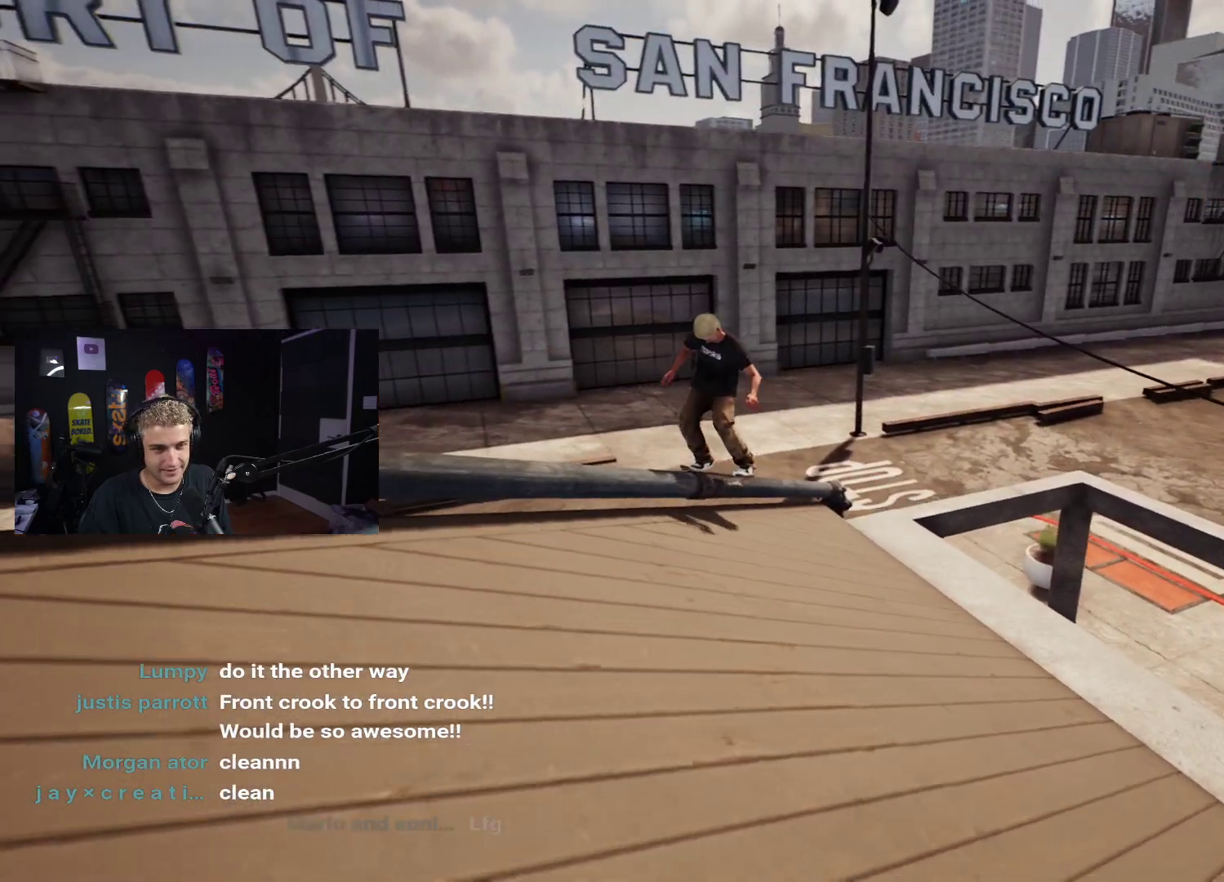
{"buttons": [], "left_stick": "up", "right_stick": "right", "events": []}
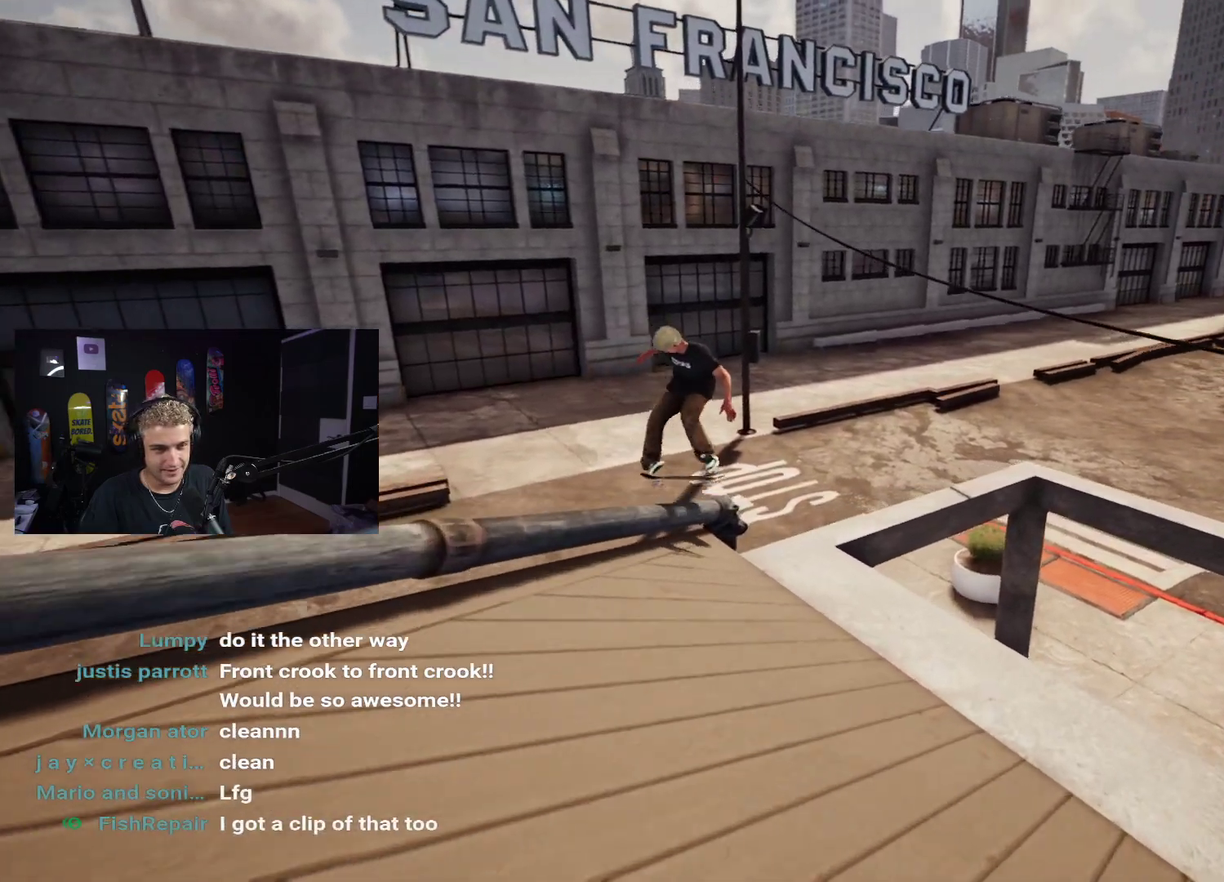
{"buttons": [], "left_stick": "up", "right_stick": "center", "events": [[417, "right_stick", "center"]]}
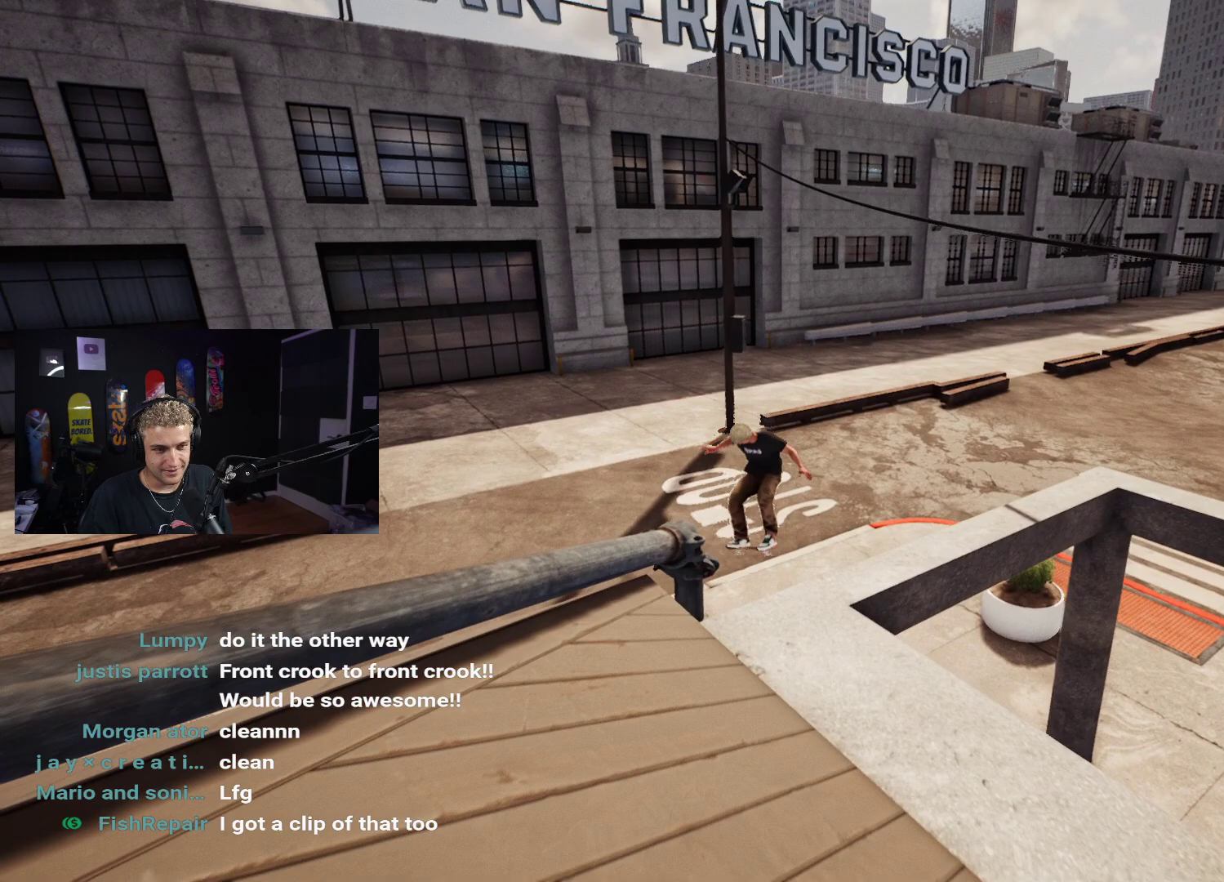
{"buttons": ["L2"], "left_stick": "center", "right_stick": "center", "events": [[117, "left_stick", "center"], [317, "L2", "down"]]}
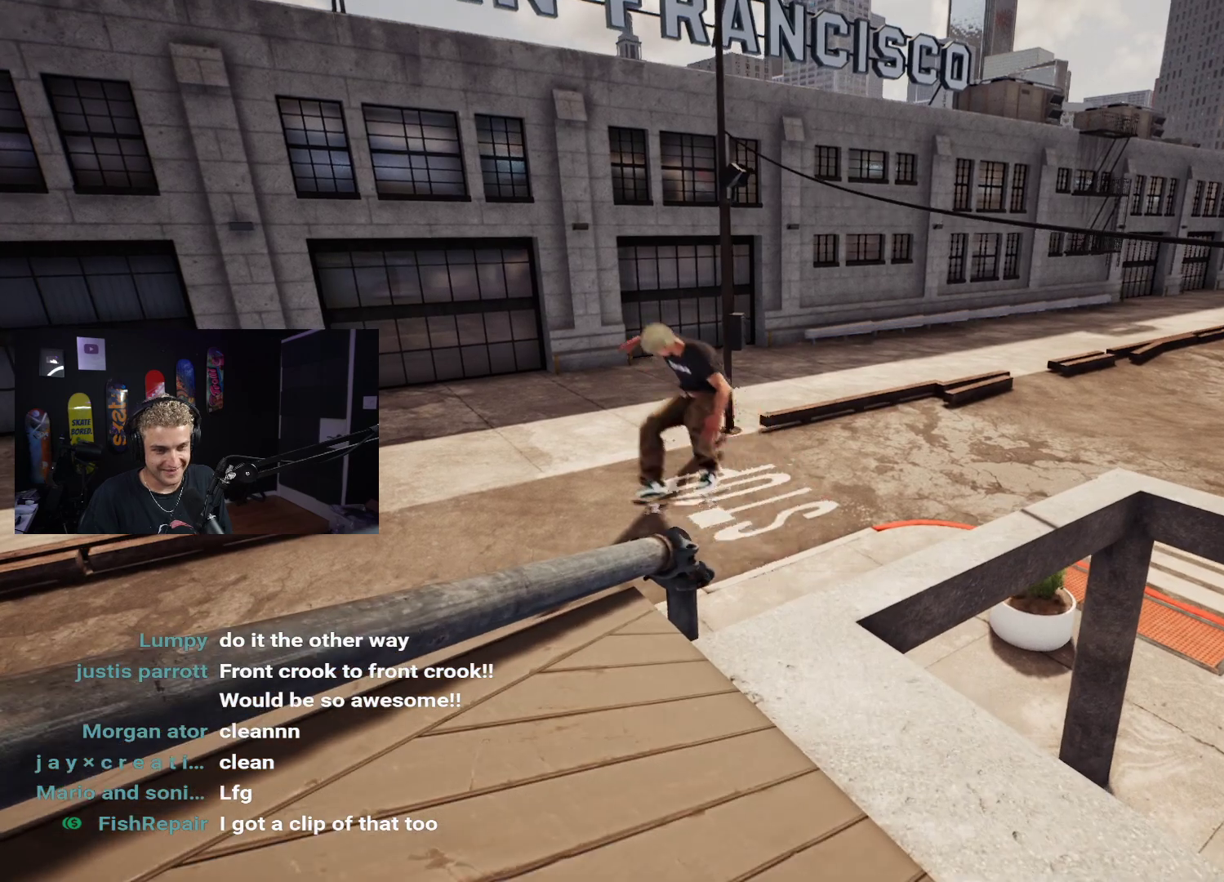
{"buttons": [], "left_stick": "center", "right_stick": "center", "events": [[83, "right_stick", "left"], [217, "right_stick", "center"], [283, "L2", "up"]]}
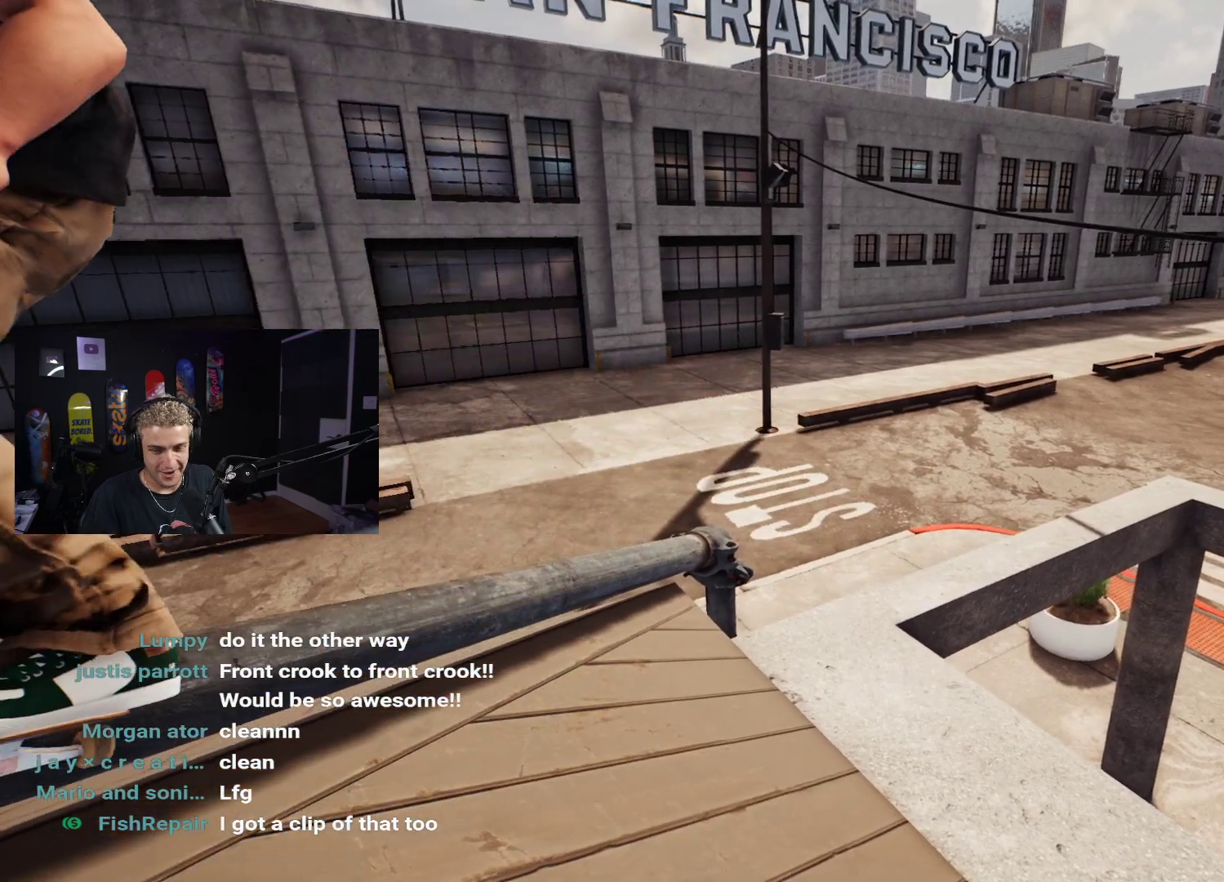
{"buttons": [], "left_stick": "center", "right_stick": "center", "events": [[33, "left_stick", "left"], [100, "right_stick", "left"], [233, "right_stick", "center"], [250, "left_stick", "center"], [317, "right_stick", "right"], [467, "right_stick", "center"]]}
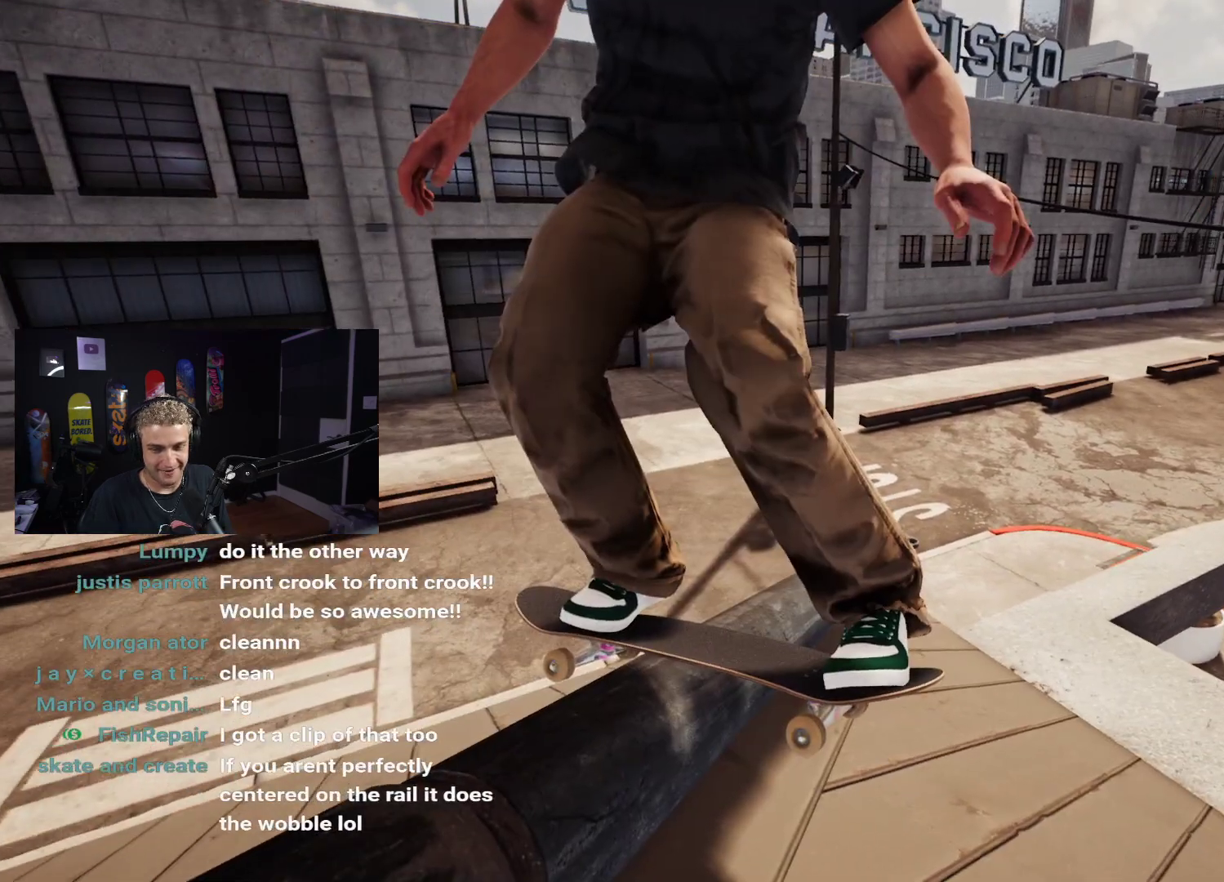
{"buttons": [], "left_stick": "center", "right_stick": "down-right", "events": [[500, "right_stick", "down-right"]]}
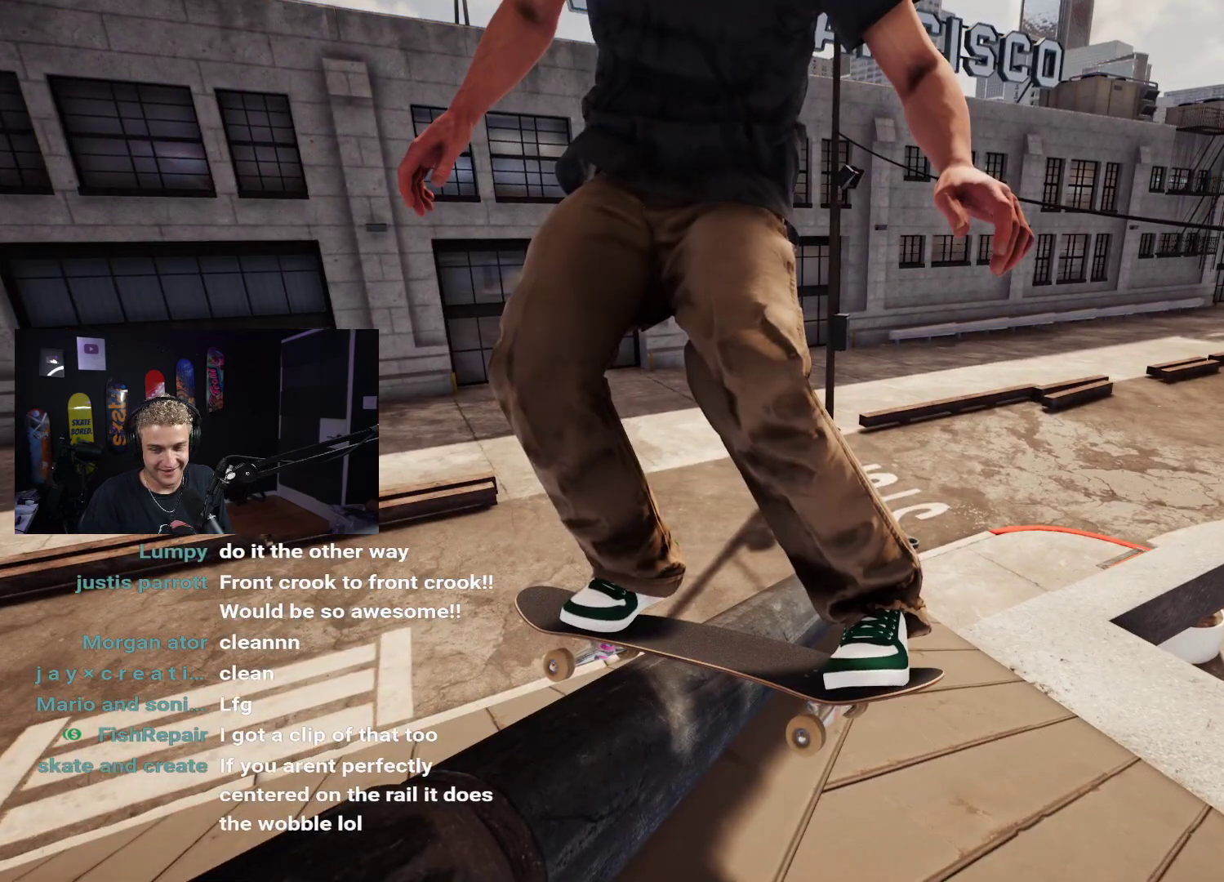
{"buttons": [], "left_stick": "center", "right_stick": "center", "events": [[183, "right_stick", "center"]]}
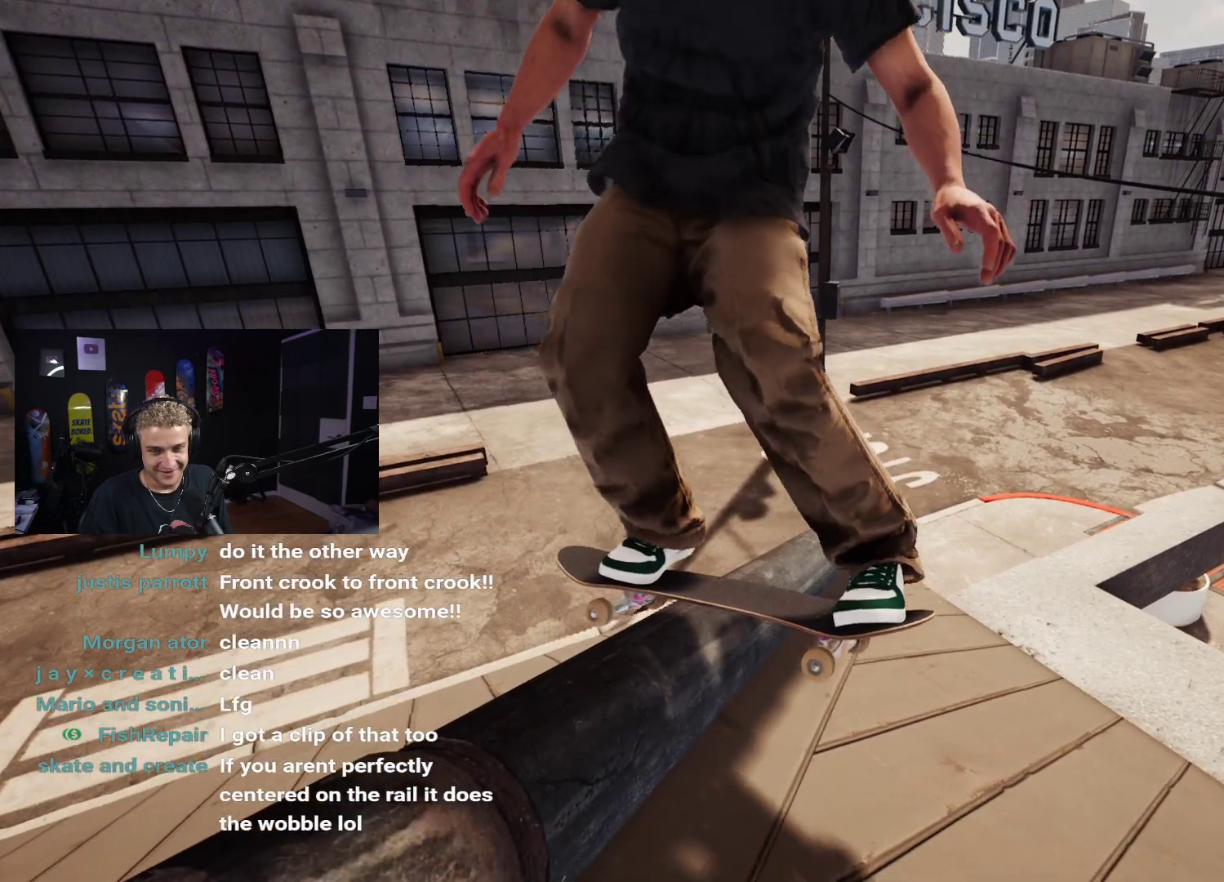
{"buttons": [], "left_stick": "center", "right_stick": "center", "events": []}
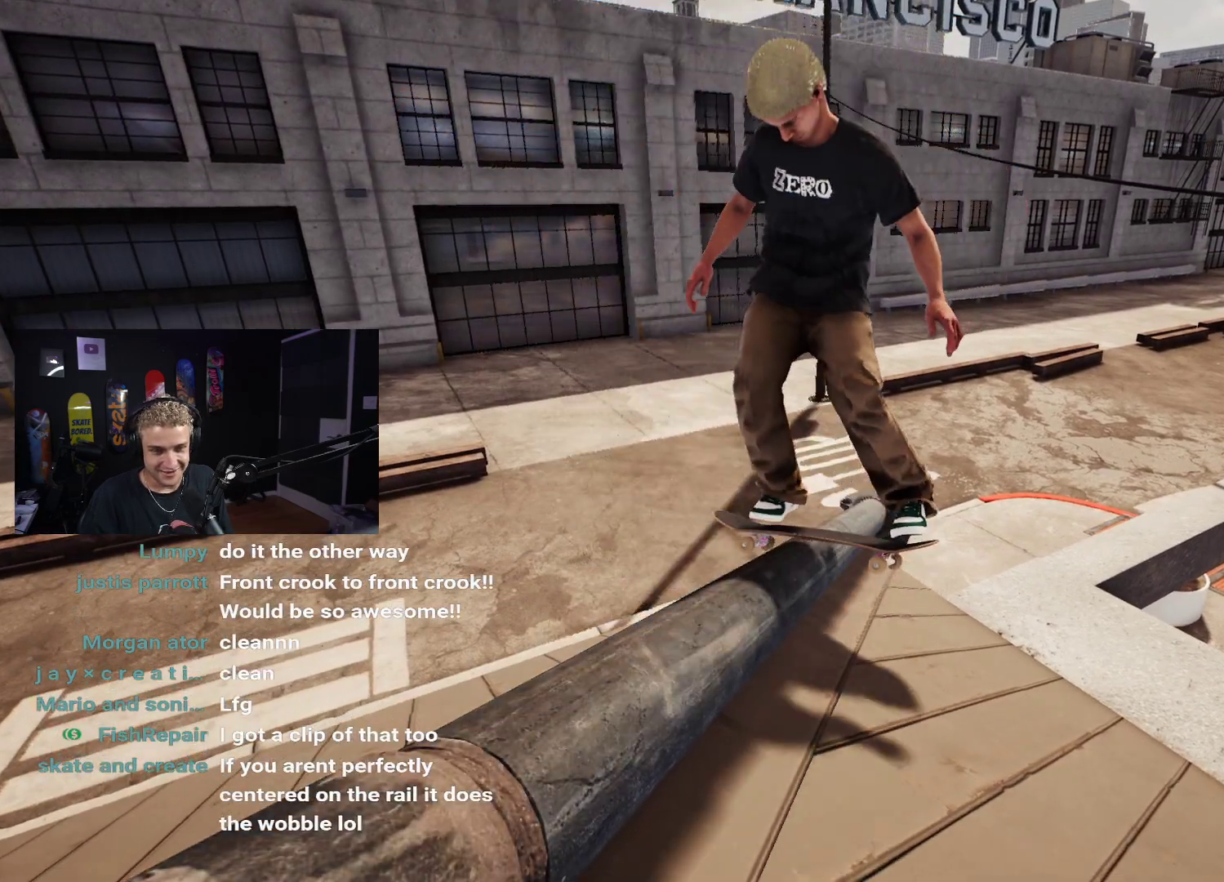
{"buttons": [], "left_stick": "center", "right_stick": "center", "events": []}
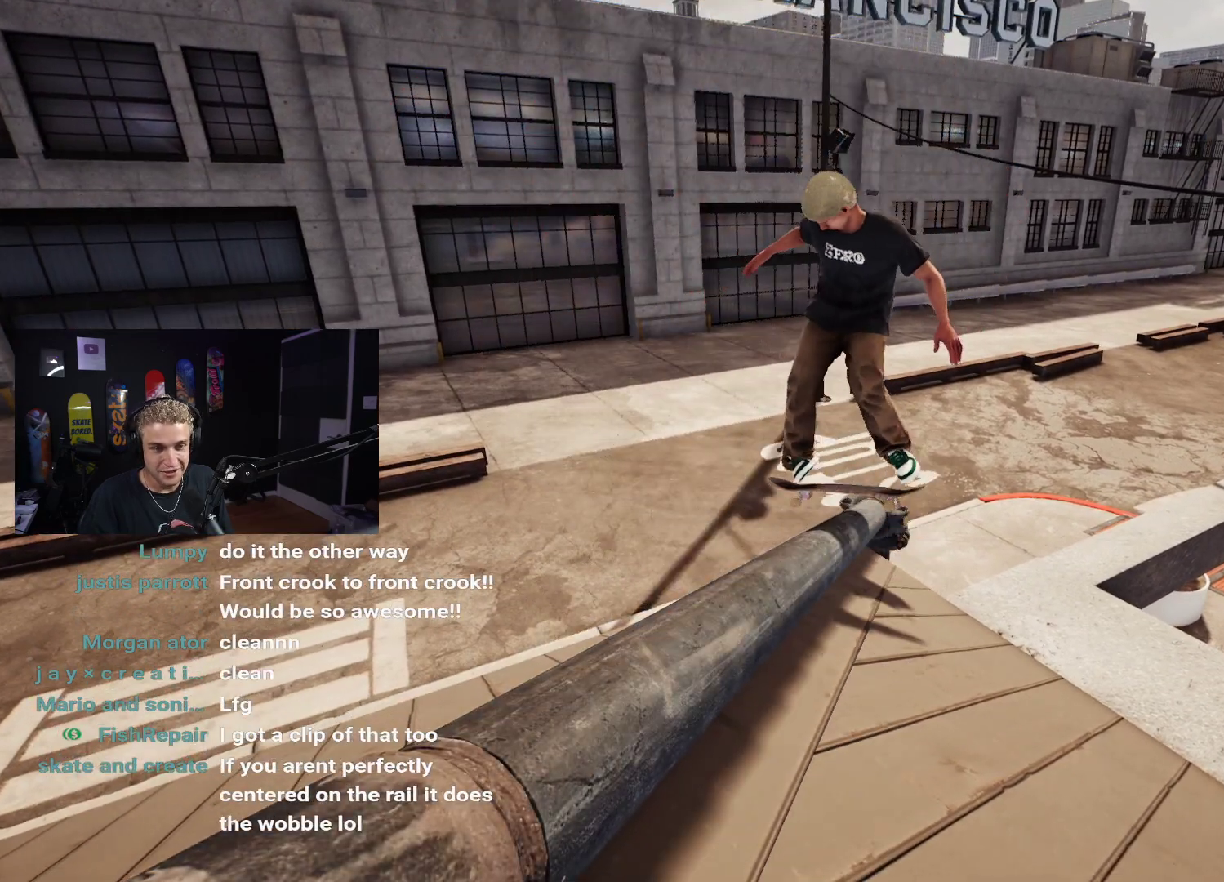
{"buttons": [], "left_stick": "center", "right_stick": "center", "events": []}
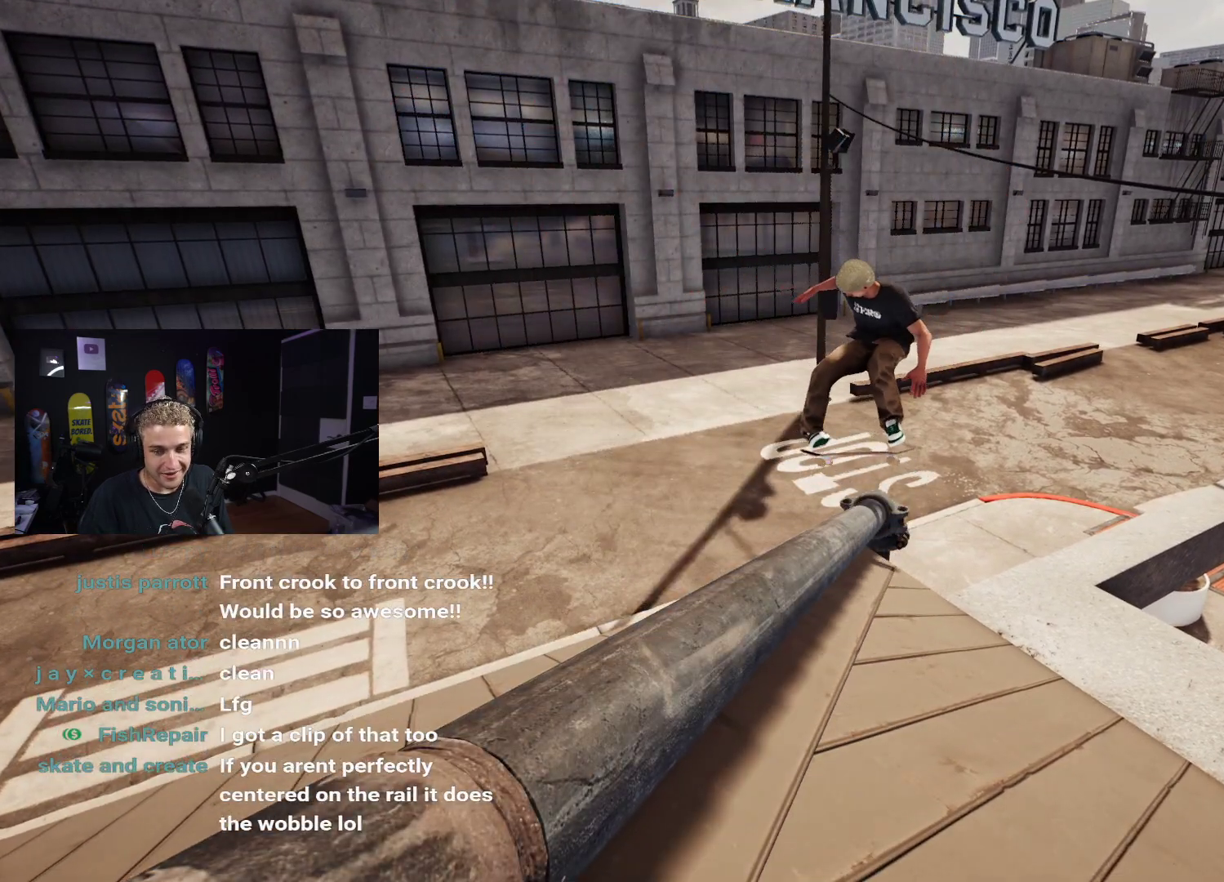
{"buttons": [], "left_stick": "up", "right_stick": "center", "events": [[333, "left_stick", "up"]]}
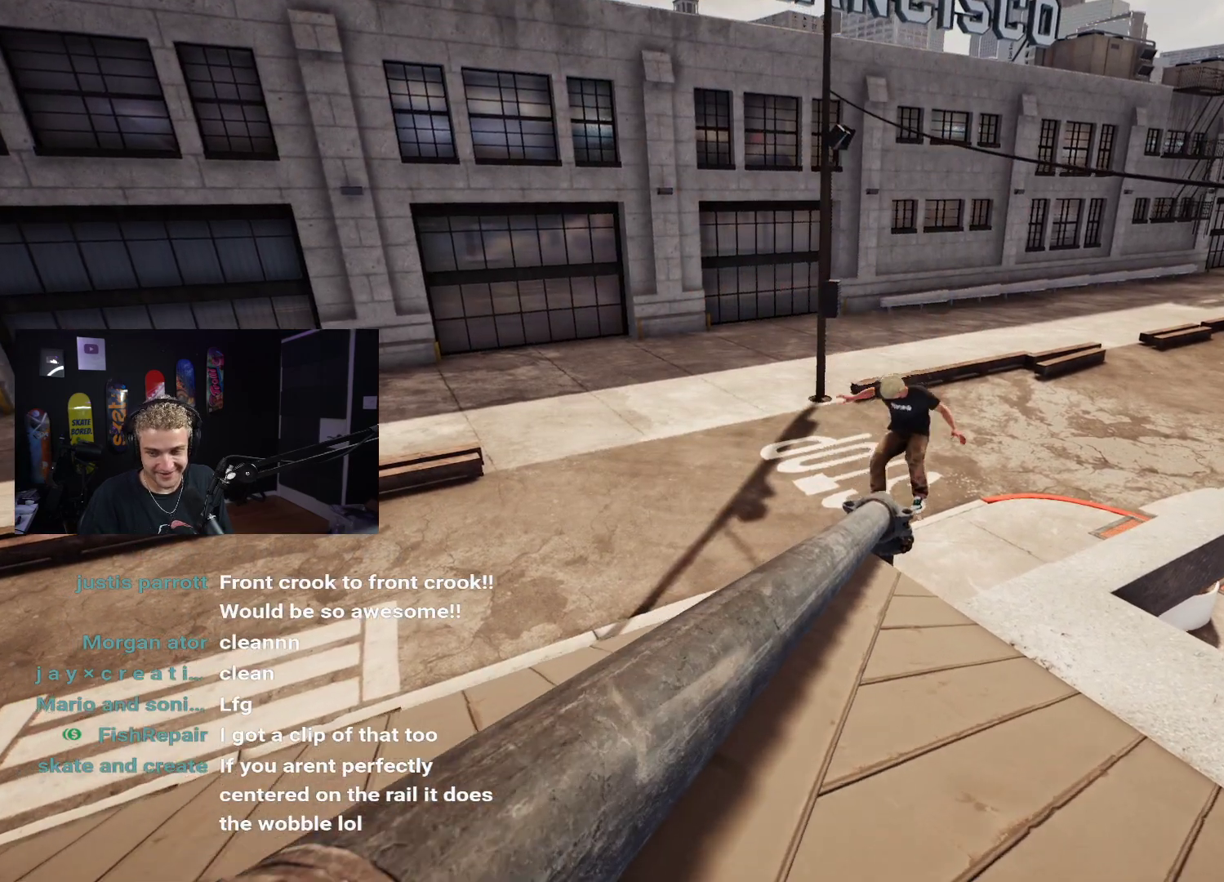
{"buttons": [], "left_stick": "up-right", "right_stick": "right", "events": [[17, "right_stick", "down-right"], [67, "right_stick", "right"], [333, "left_stick", "up-right"]]}
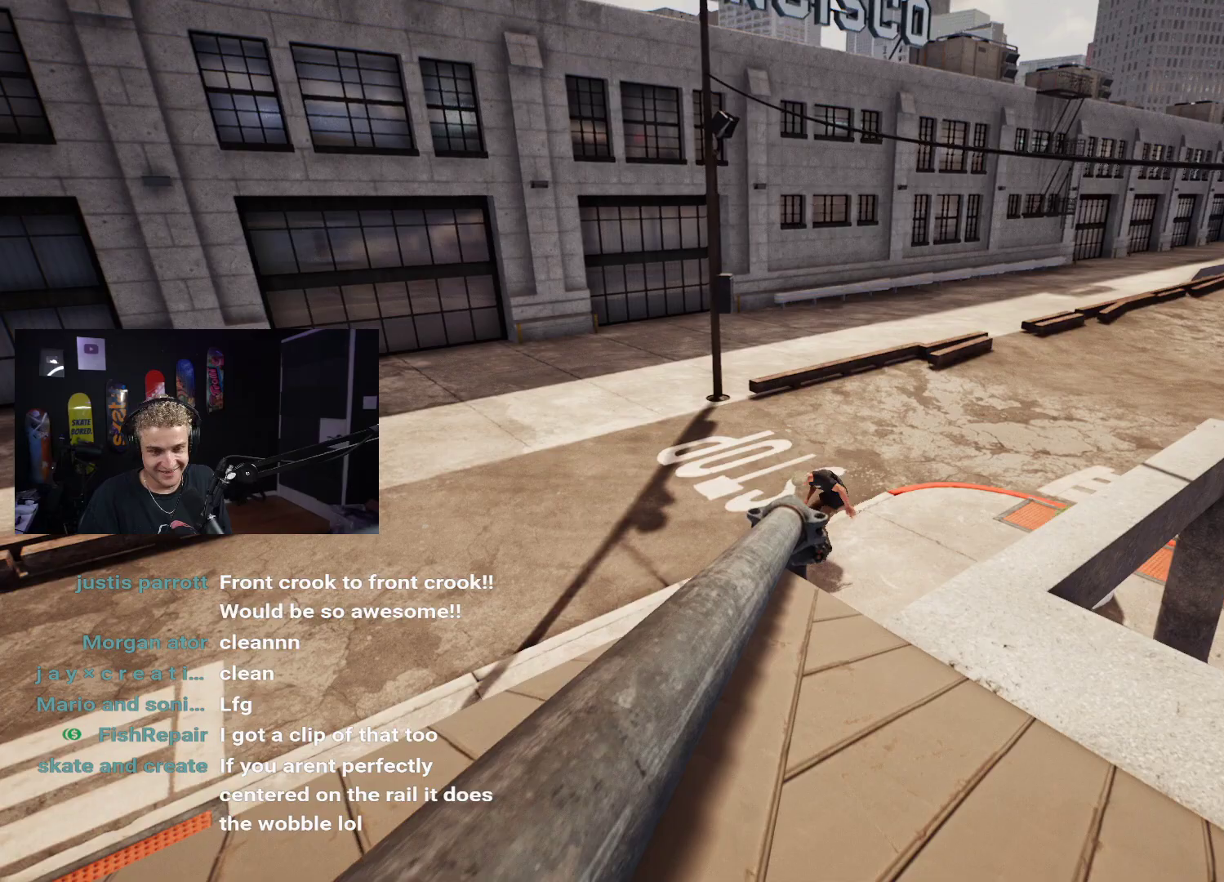
{"buttons": [], "left_stick": "up-right", "right_stick": "center", "events": [[250, "right_stick", "center"]]}
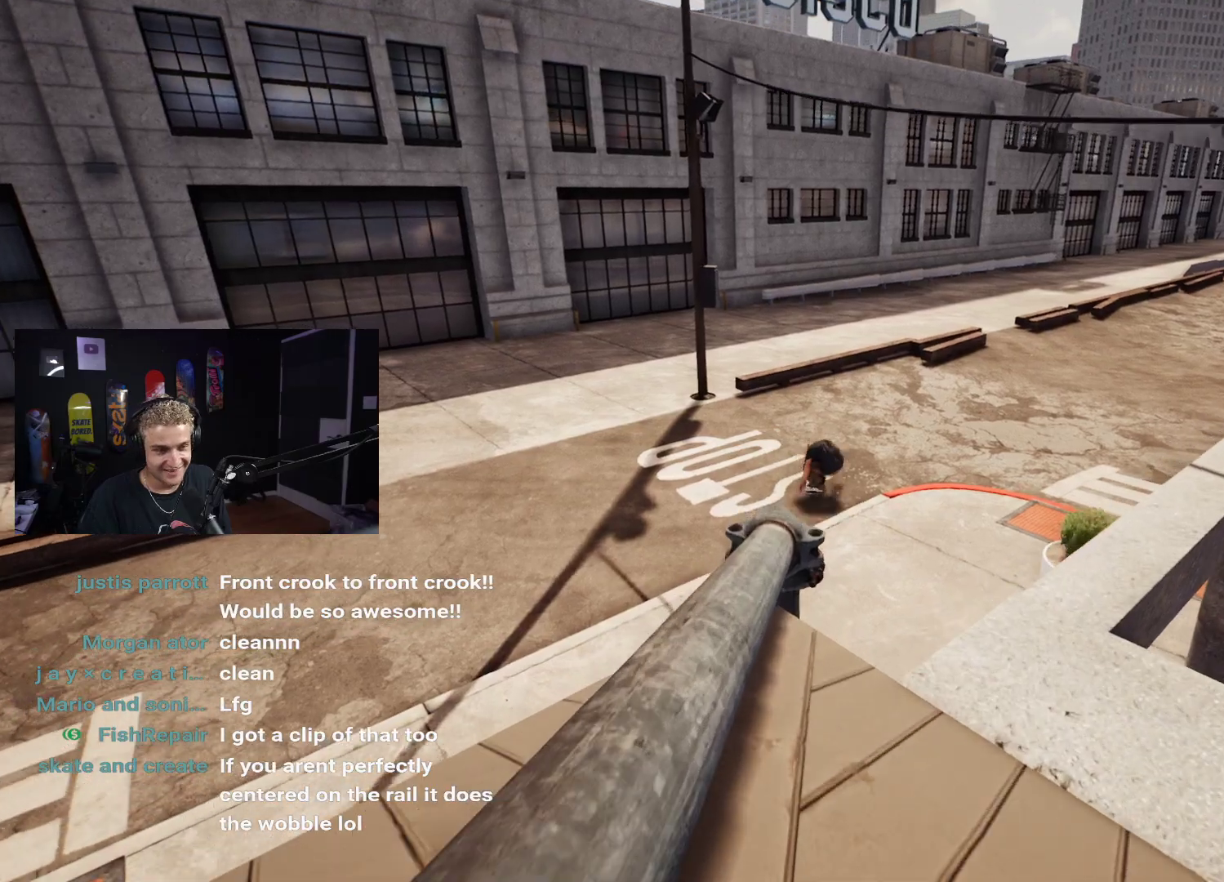
{"buttons": [], "left_stick": "center", "right_stick": "center", "events": [[483, "left_stick", "center"]]}
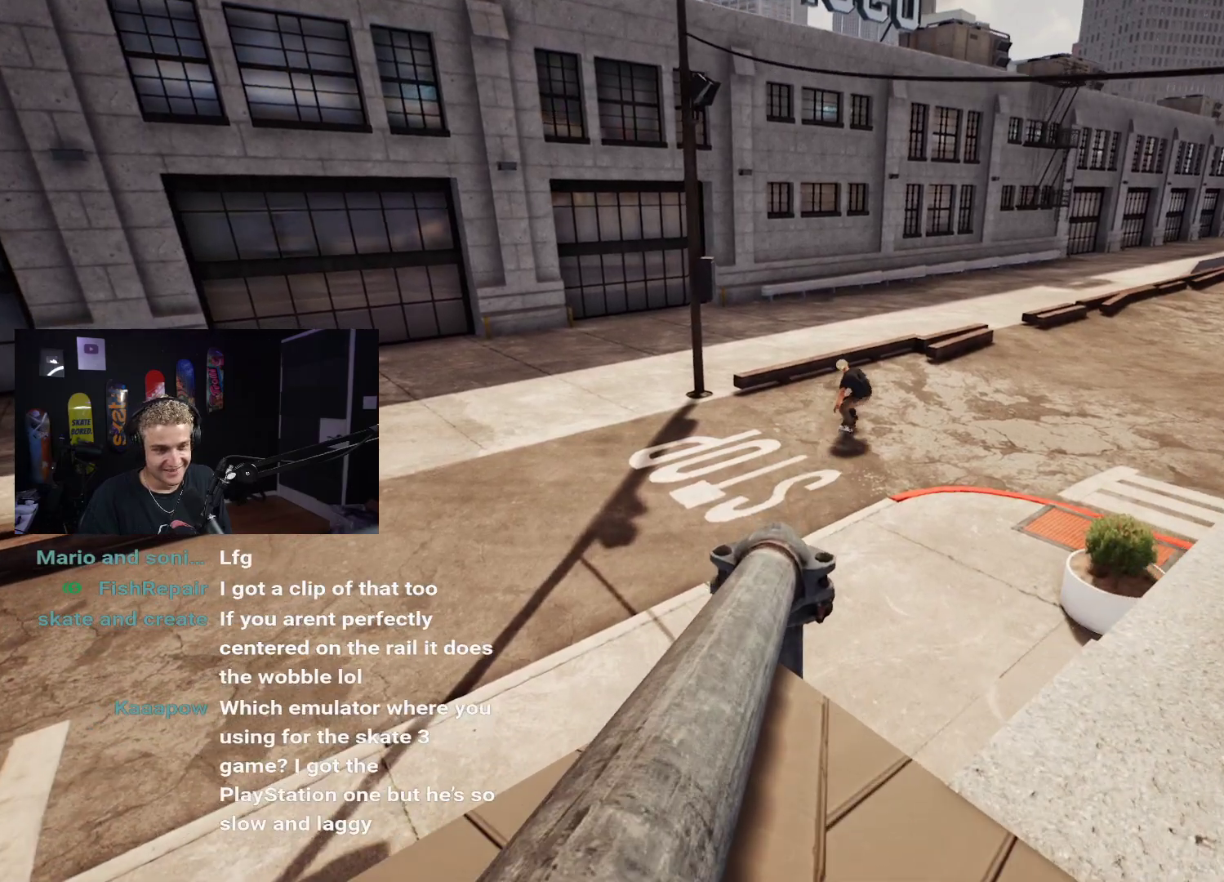
{"buttons": ["DPAD_UP"], "left_stick": "center", "right_stick": "center", "events": [[17, "B", "down"], [133, "B", "up"], [217, "DPAD_UP", "down"]]}
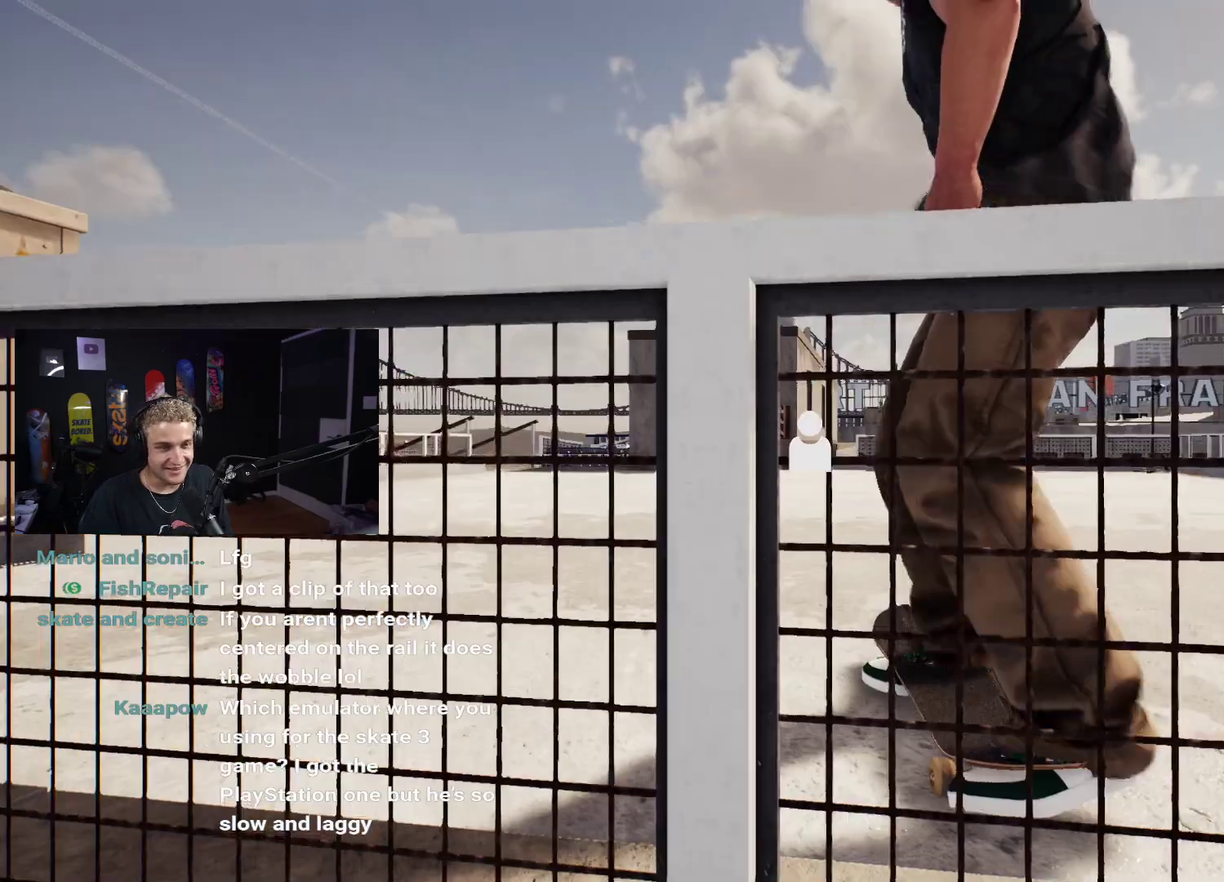
{"buttons": [], "left_stick": "center", "right_stick": "center", "events": [[100, "DPAD_UP", "up"]]}